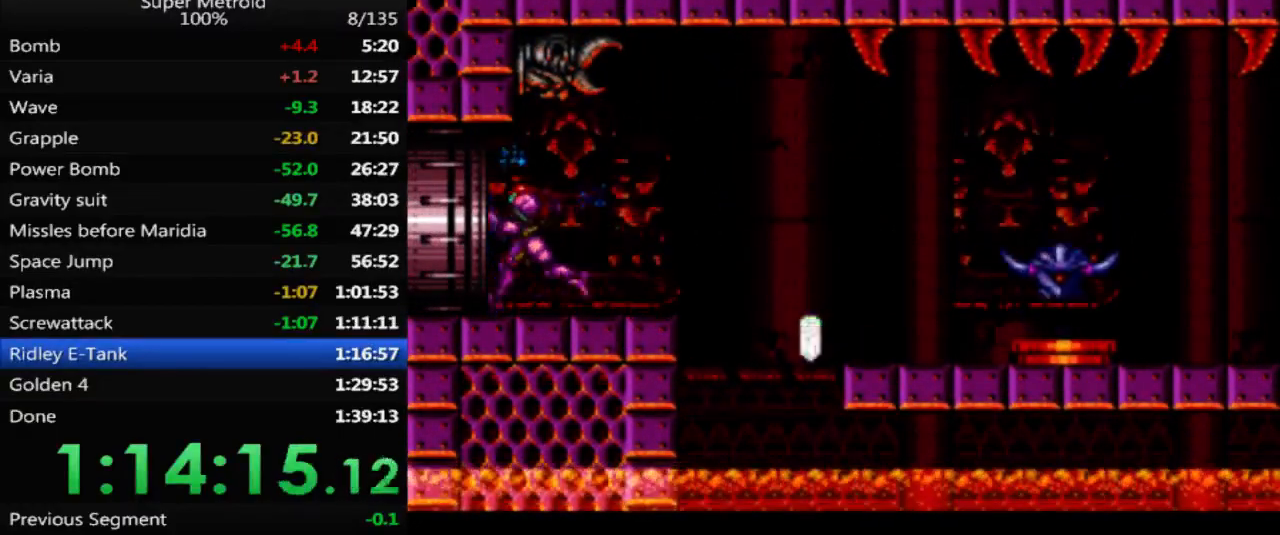
Gameplay with a controller (Nintendo layout); each line is a JSON object with the inputs held at the frame after it. "events" lists button and stick changes between this image and that frame as [ms after this image, input, new state], when the widget could be followed in between. Not read: L3 R3 SELECT.
{"buttons": ["B", "DPAD_LEFT"], "events": []}
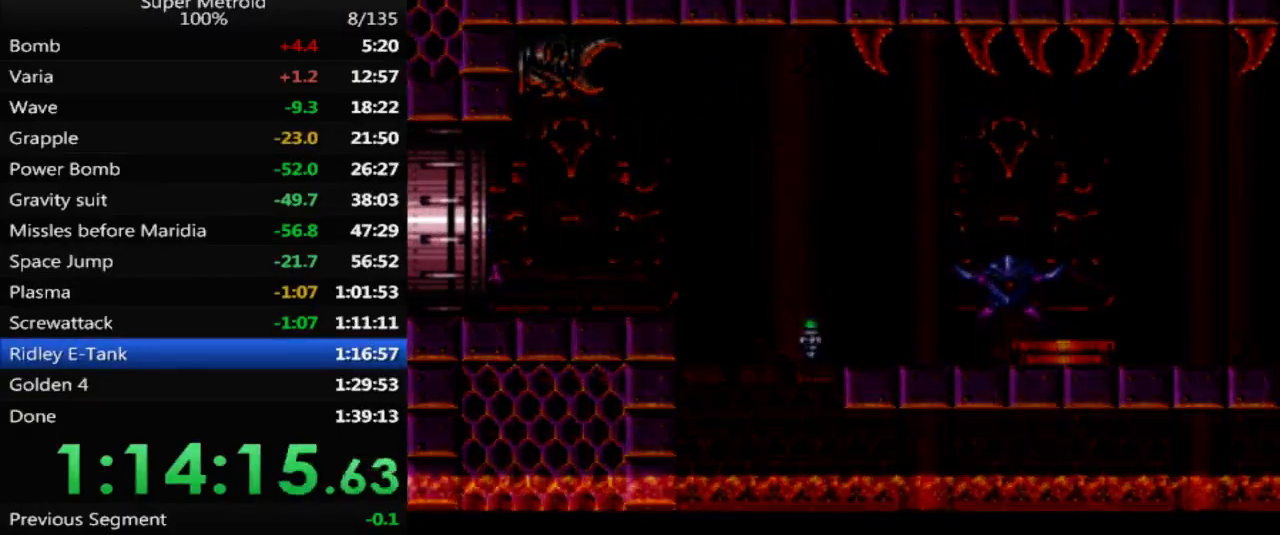
{"buttons": ["B"], "events": [[67, "DPAD_LEFT", "up"]]}
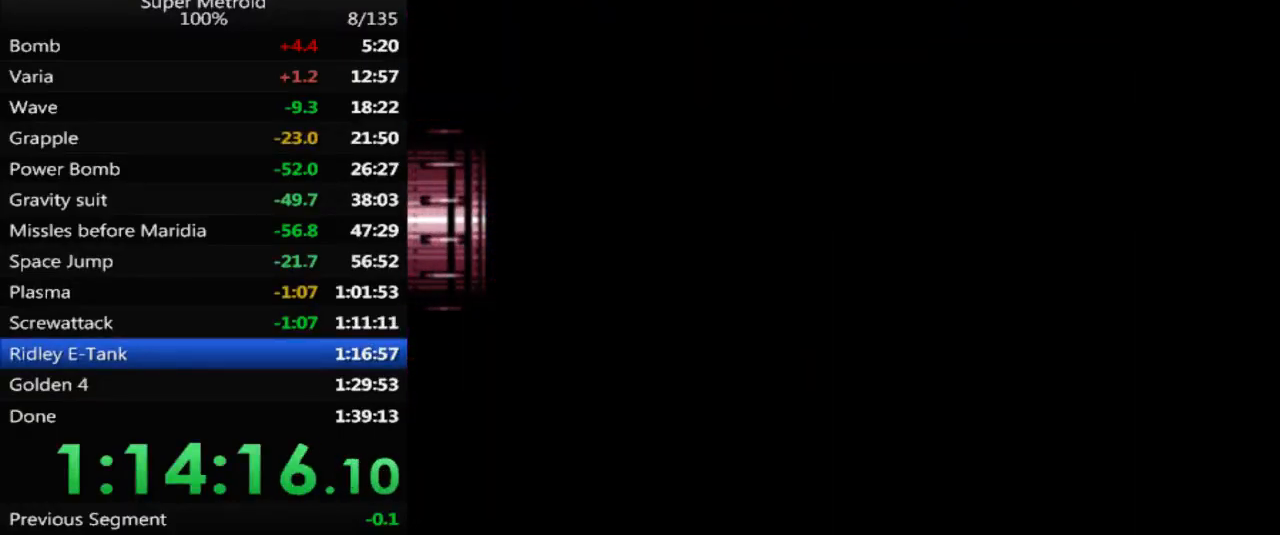
{"buttons": ["B"], "events": []}
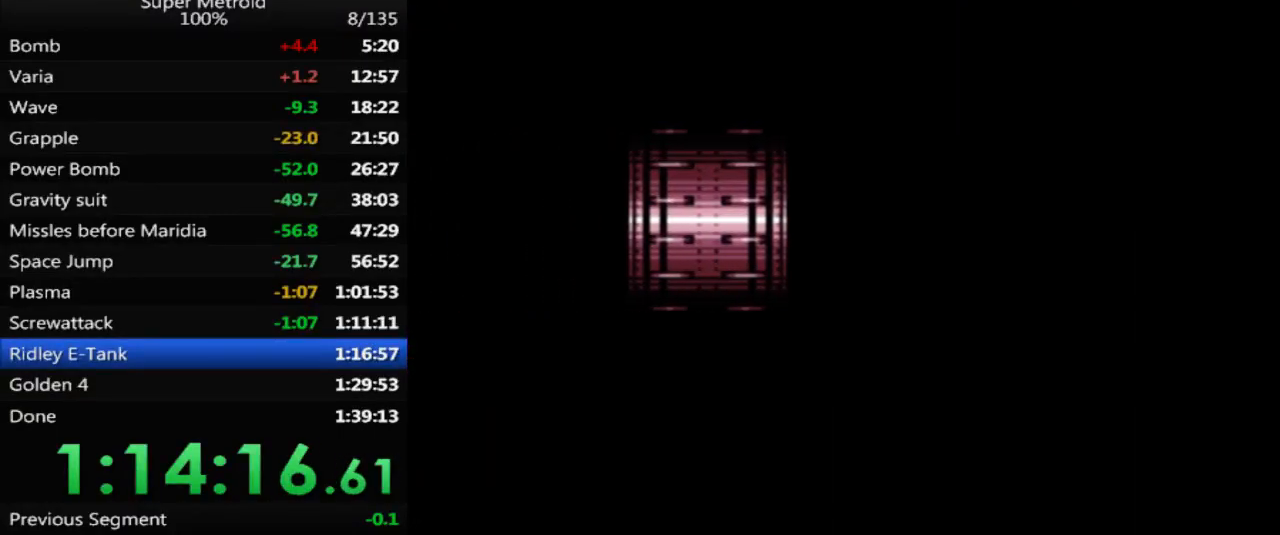
{"buttons": ["B", "DPAD_RIGHT"], "events": [[233, "DPAD_RIGHT", "down"]]}
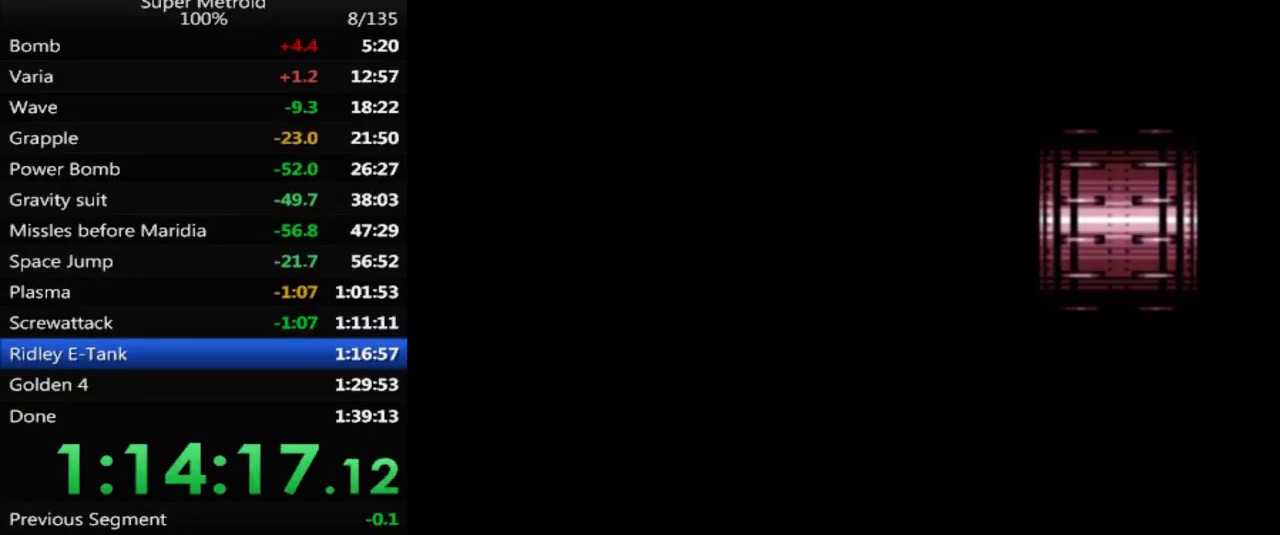
{"buttons": ["B", "DPAD_RIGHT"], "events": [[267, "DPAD_RIGHT", "up"], [500, "DPAD_RIGHT", "down"]]}
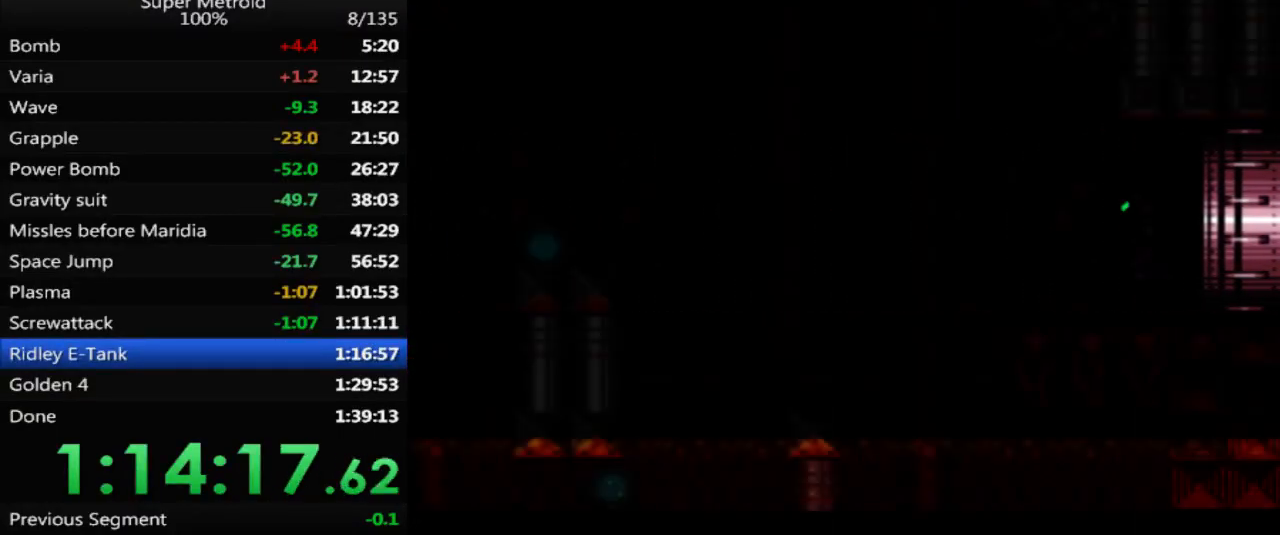
{"buttons": ["B", "DPAD_RIGHT"], "events": []}
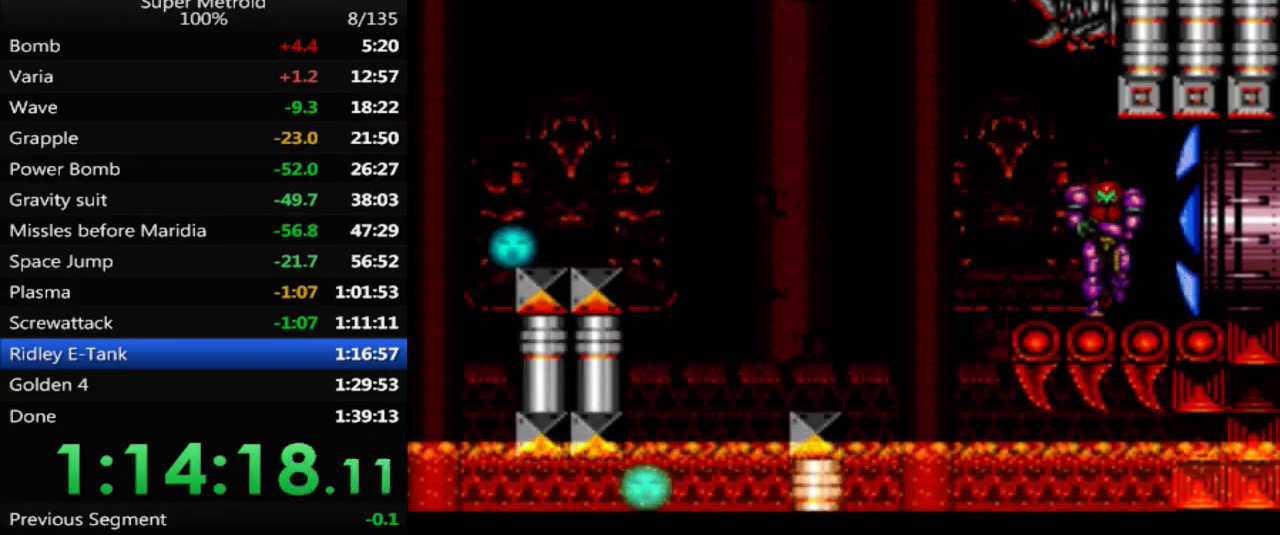
{"buttons": ["B", "DPAD_LEFT"], "events": [[167, "DPAD_RIGHT", "up"], [300, "DPAD_LEFT", "down"]]}
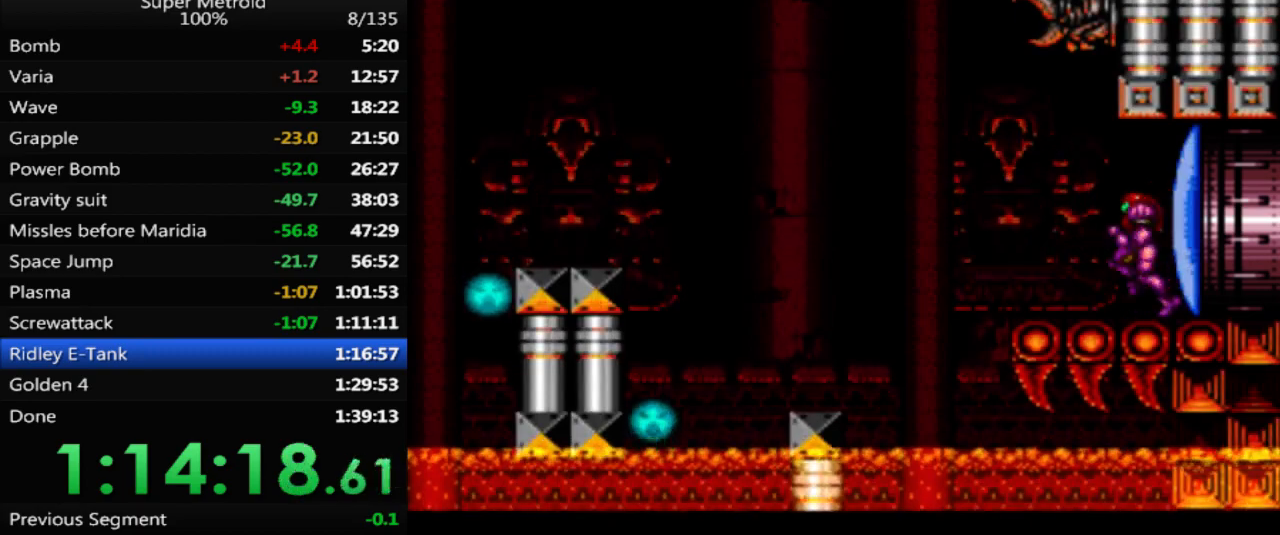
{"buttons": ["B", "DPAD_LEFT"], "events": [[133, "A", "down"], [300, "A", "up"]]}
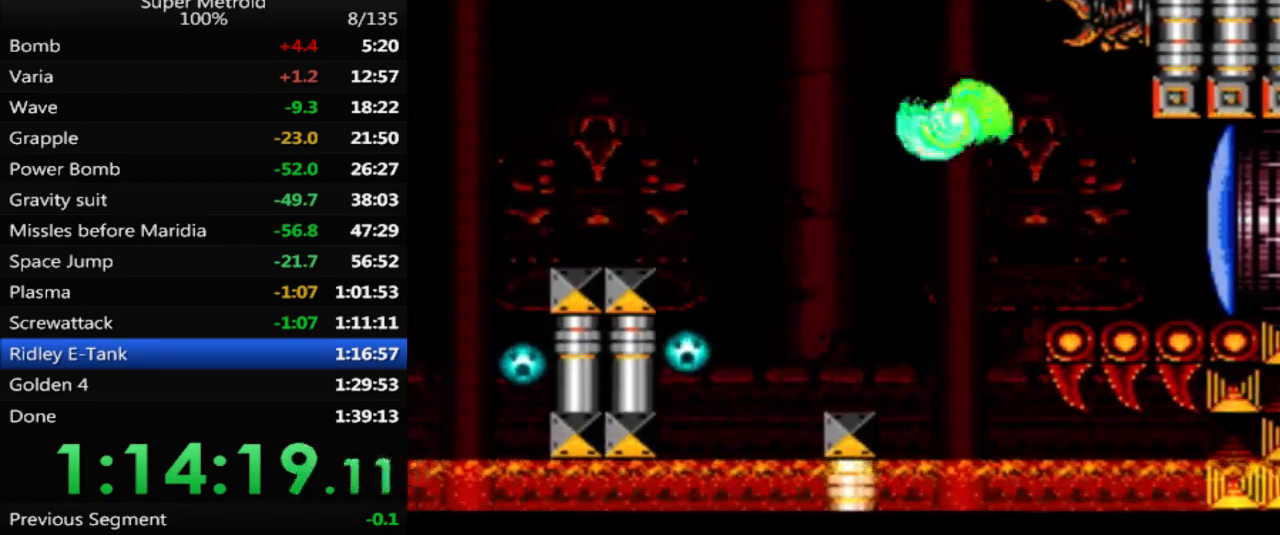
{"buttons": ["A", "B", "DPAD_LEFT"], "events": [[333, "A", "down"]]}
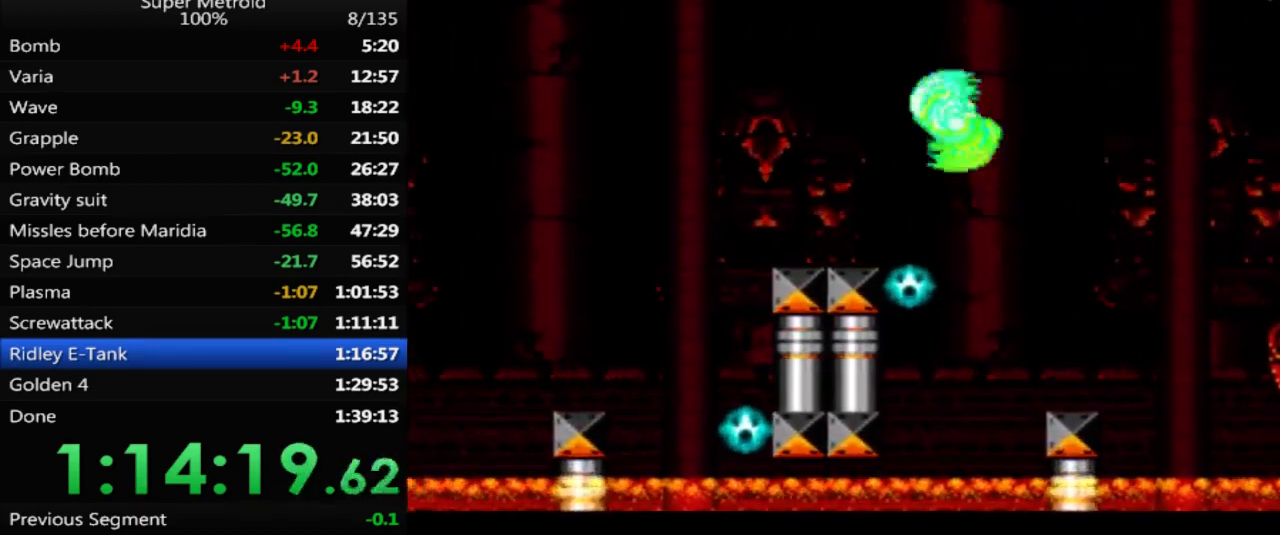
{"buttons": ["B", "DPAD_LEFT"], "events": [[117, "A", "up"]]}
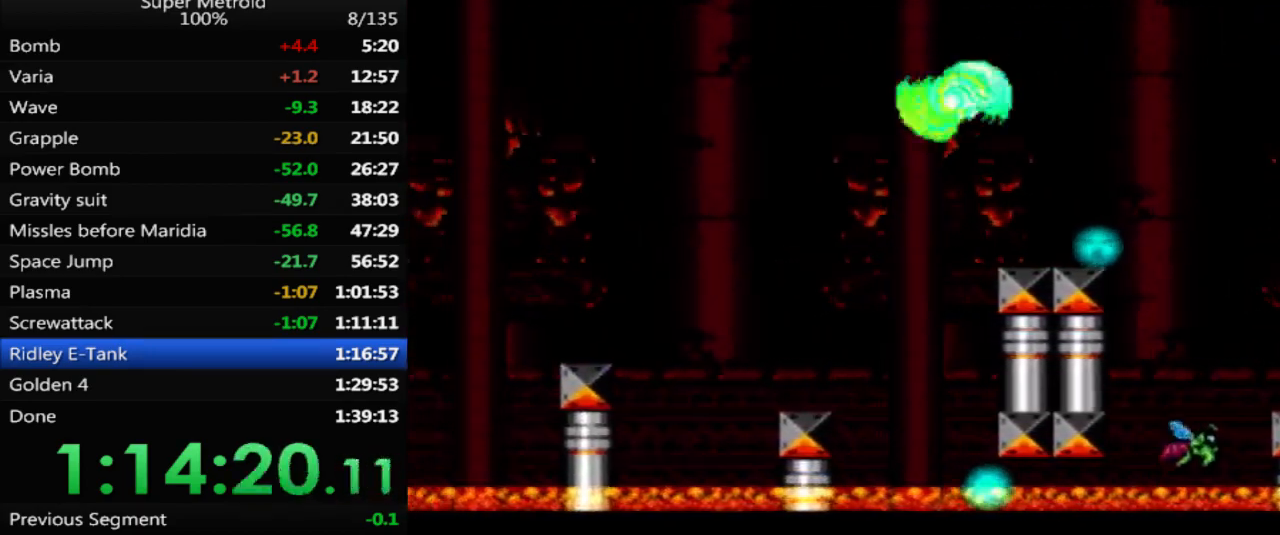
{"buttons": ["B", "DPAD_LEFT"], "events": [[217, "A", "down"], [400, "A", "up"]]}
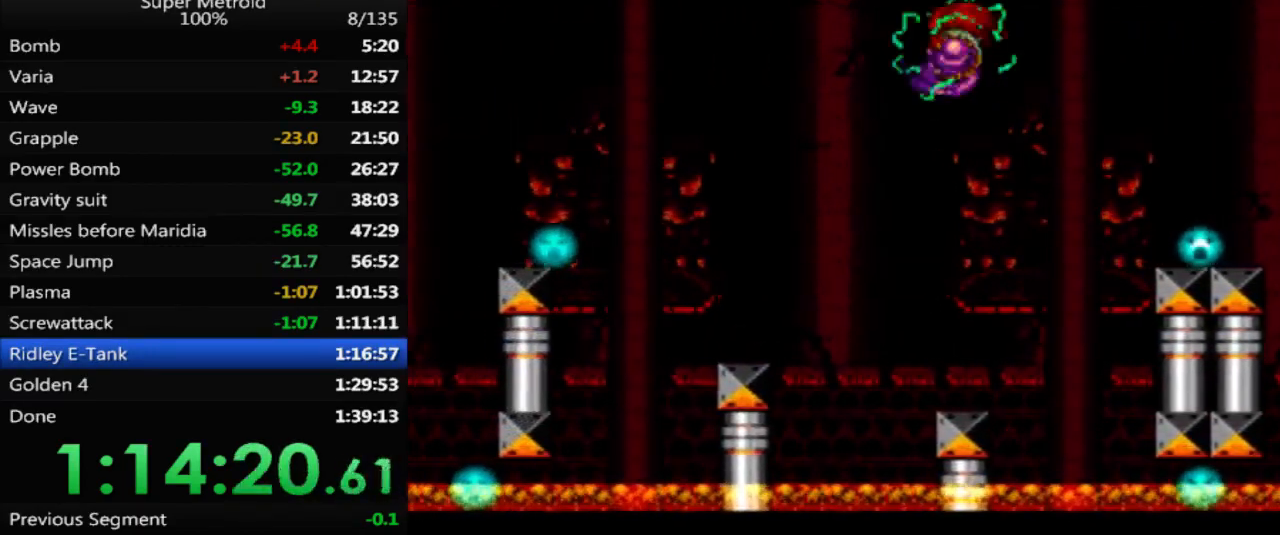
{"buttons": ["B", "DPAD_LEFT"], "events": []}
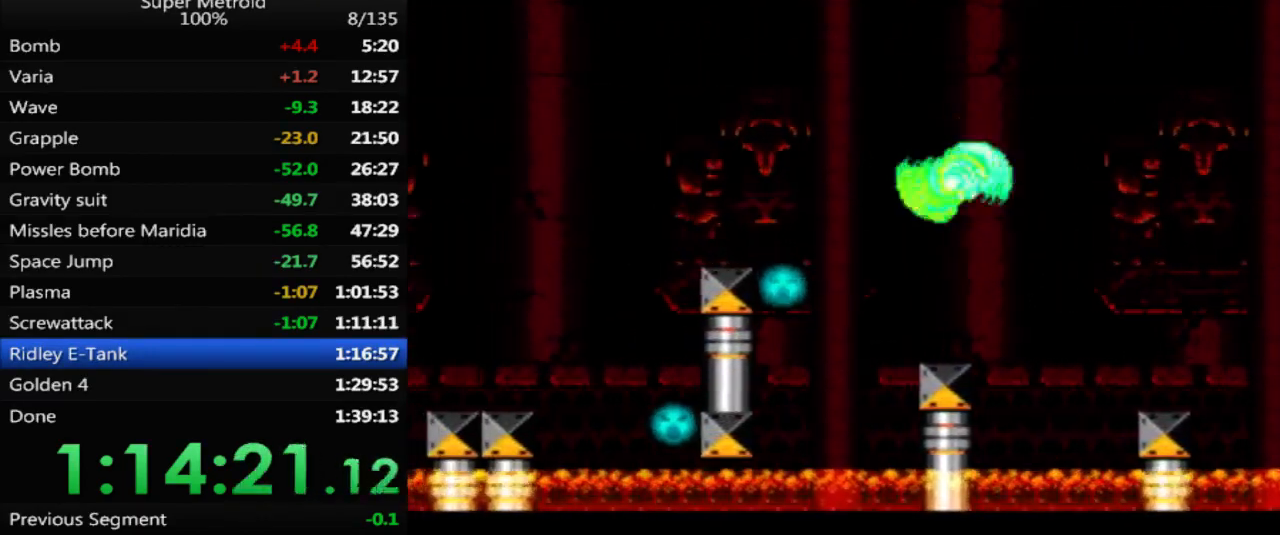
{"buttons": ["B", "DPAD_LEFT"], "events": [[133, "A", "down"], [383, "A", "up"]]}
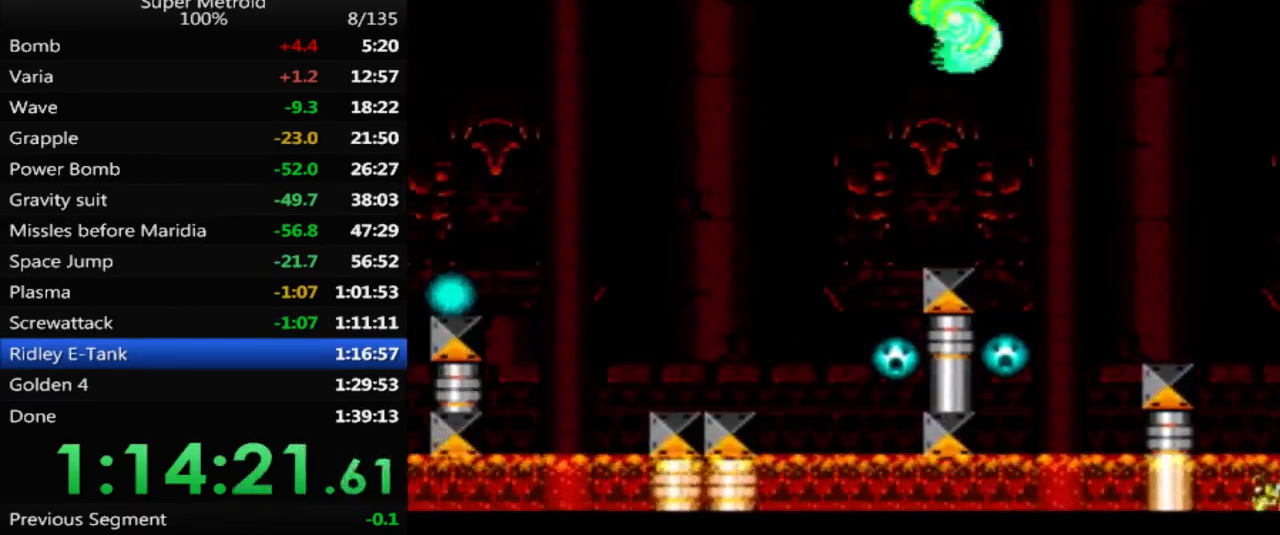
{"buttons": ["A", "B", "DPAD_LEFT"], "events": [[183, "B", "up"], [217, "B", "down"], [433, "A", "down"]]}
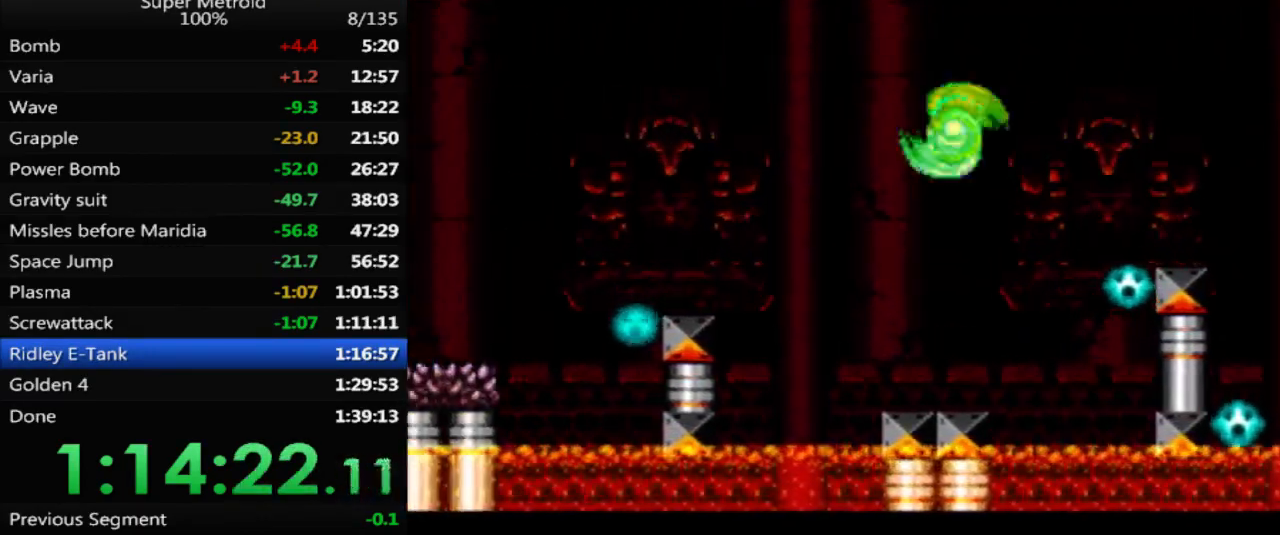
{"buttons": ["A", "B", "DPAD_LEFT"], "events": [[117, "A", "up"], [500, "A", "down"]]}
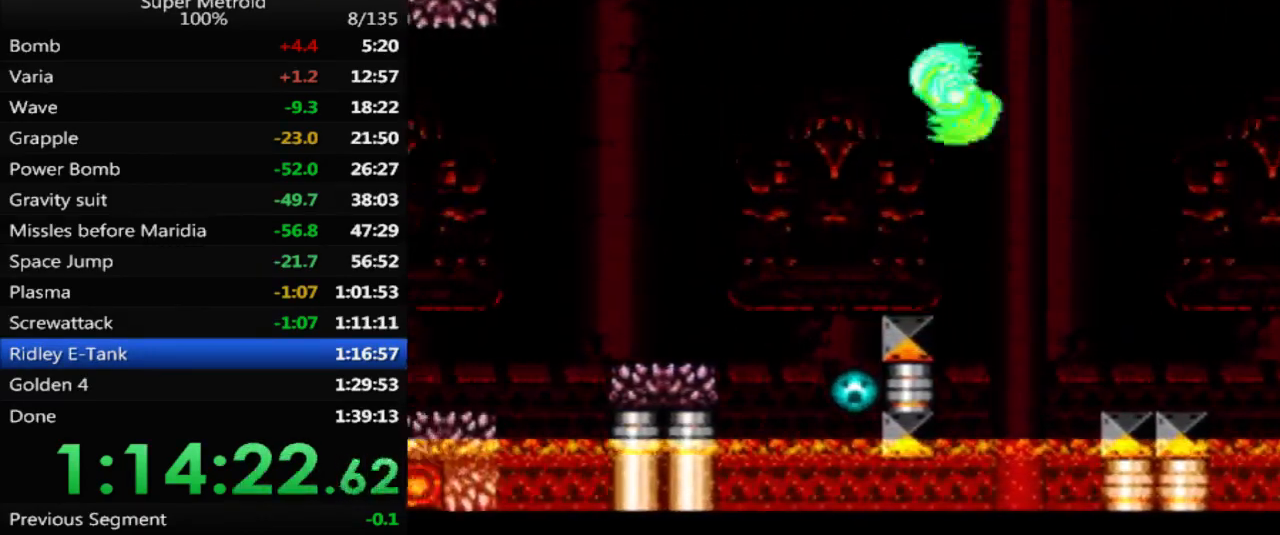
{"buttons": ["A", "B", "DPAD_LEFT"], "events": [[183, "A", "up"], [467, "A", "down"]]}
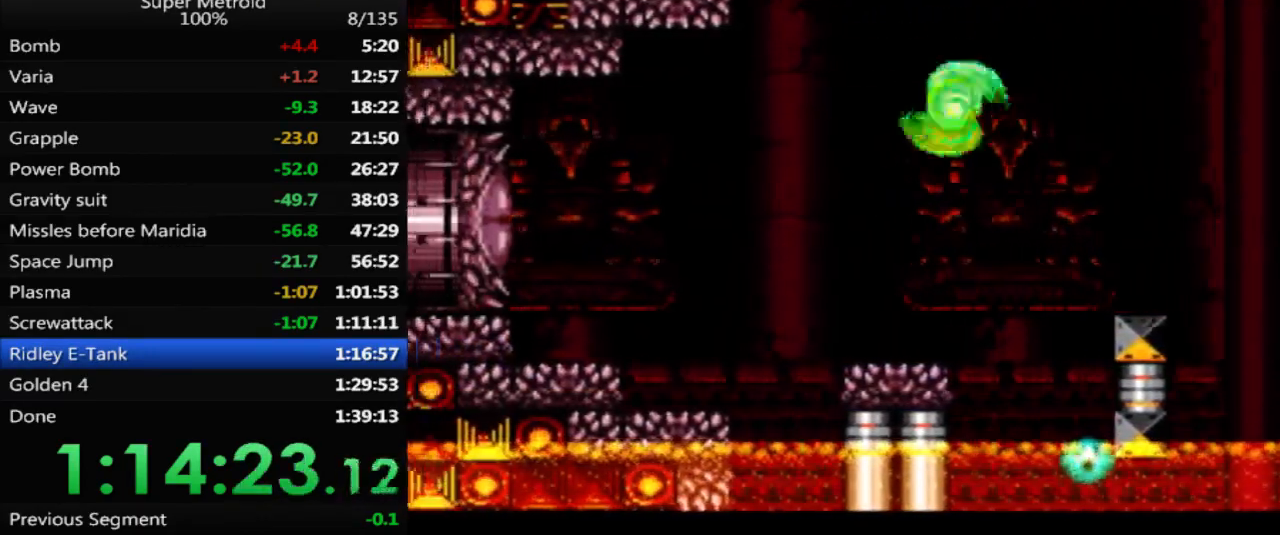
{"buttons": ["DPAD_LEFT"], "events": [[100, "A", "up"], [233, "A", "down"], [367, "A", "up"], [383, "B", "up"]]}
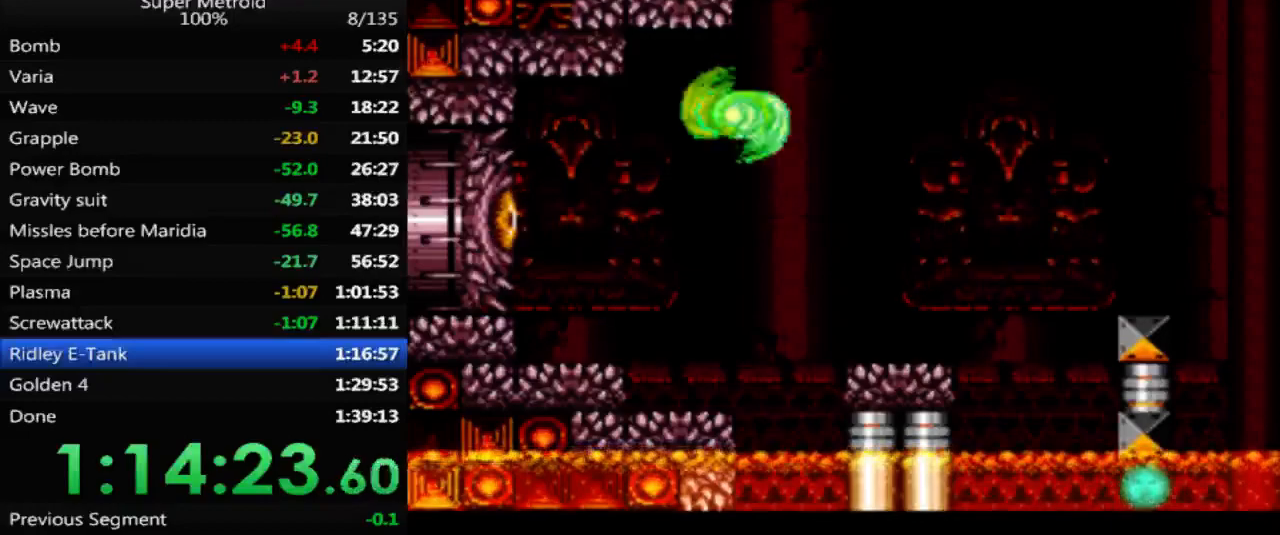
{"buttons": [], "events": [[167, "X", "down"], [283, "X", "up"], [500, "DPAD_LEFT", "up"]]}
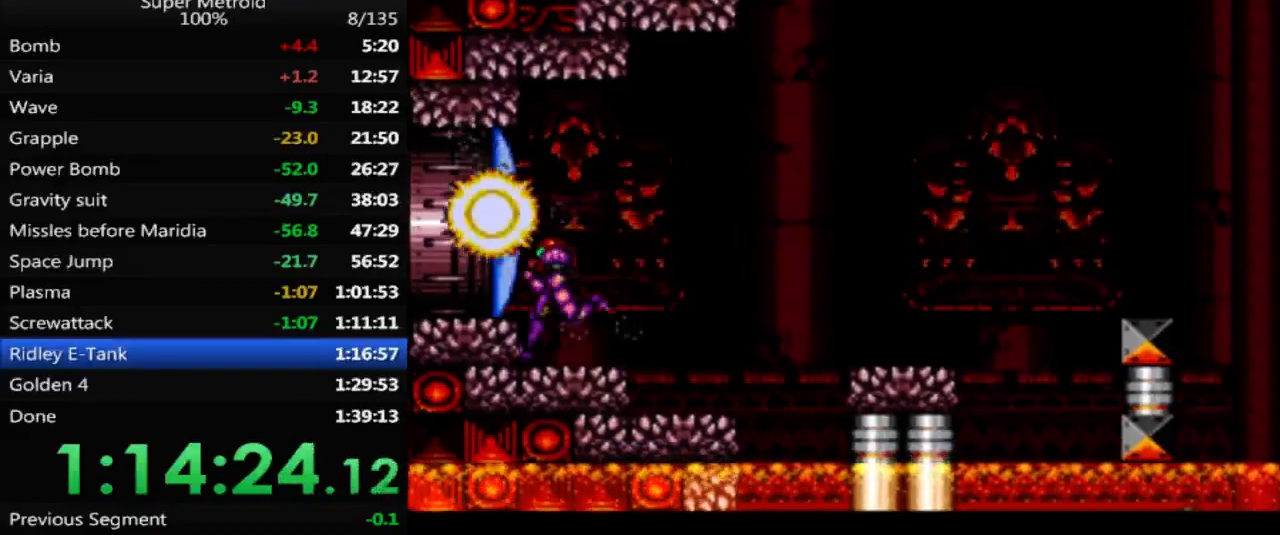
{"buttons": [], "events": [[33, "Y", "down"], [133, "Y", "up"], [300, "A", "down"], [400, "A", "up"]]}
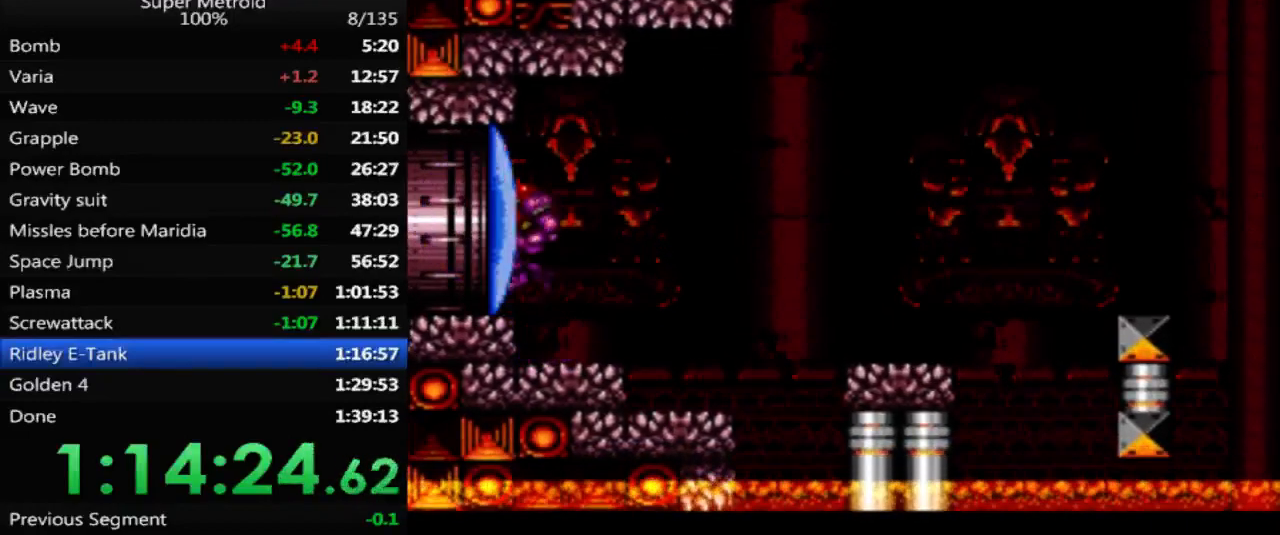
{"buttons": [], "events": [[83, "X", "down"], [167, "X", "up"], [267, "X", "down"], [333, "X", "up"], [400, "X", "down"], [483, "X", "up"]]}
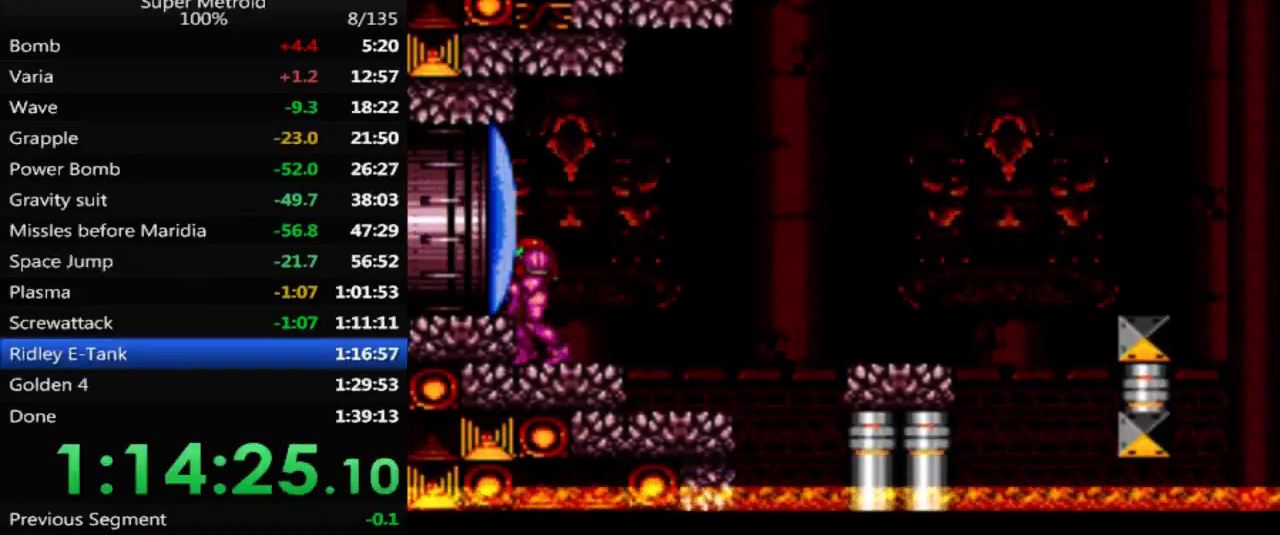
{"buttons": ["A", "DPAD_LEFT"], "events": [[67, "X", "down"], [133, "X", "up"], [233, "X", "down"], [350, "X", "up"], [450, "A", "down"], [467, "DPAD_LEFT", "down"]]}
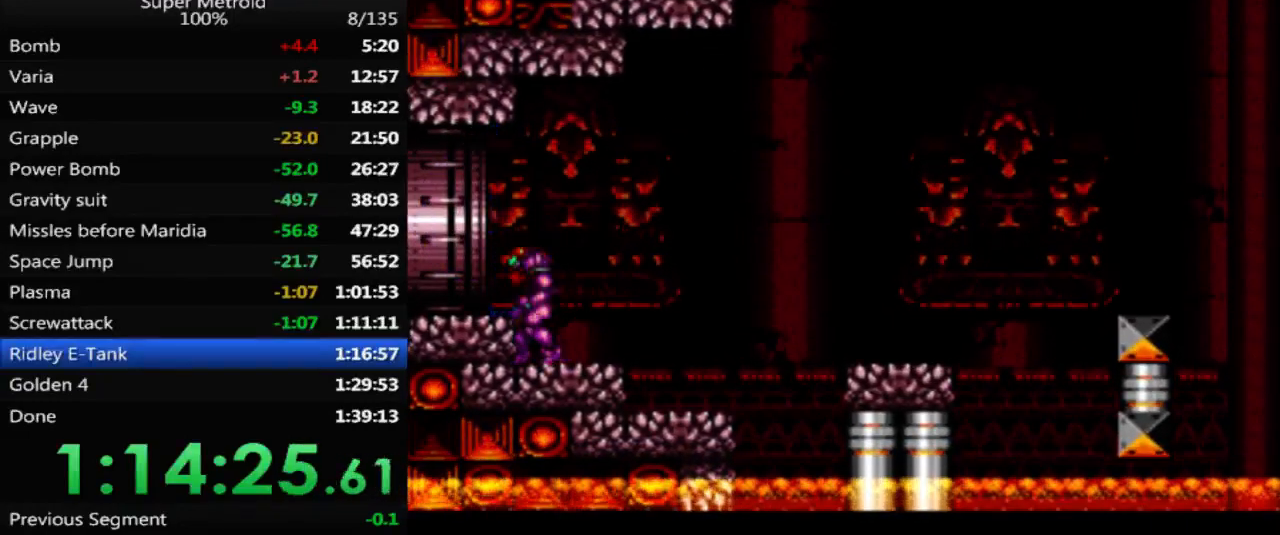
{"buttons": ["DPAD_LEFT"], "events": [[67, "A", "up"]]}
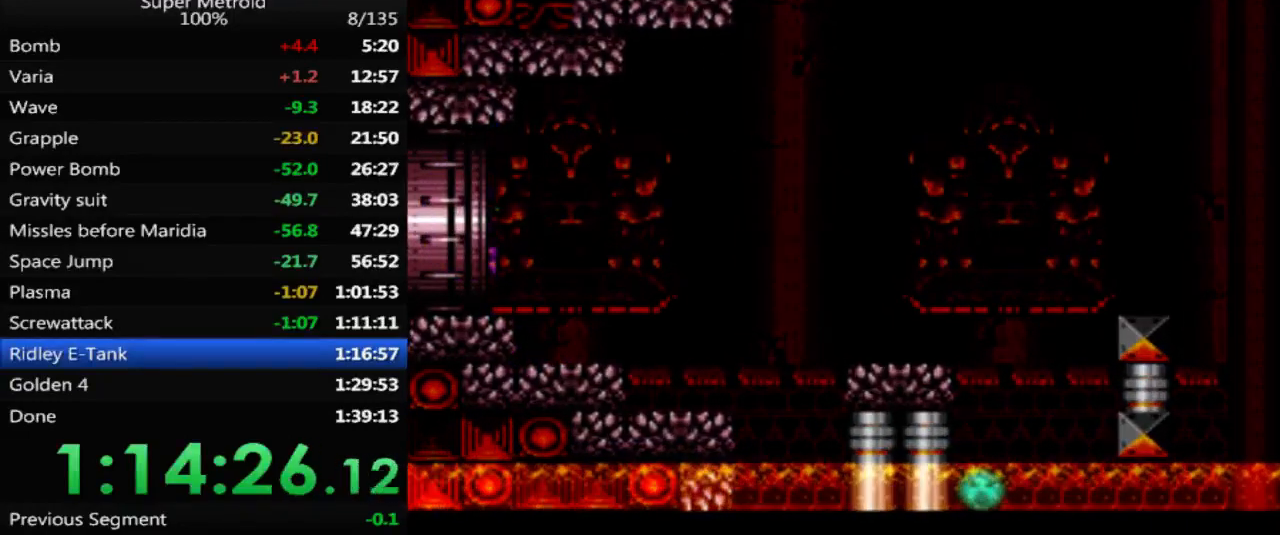
{"buttons": [], "events": [[50, "DPAD_LEFT", "up"]]}
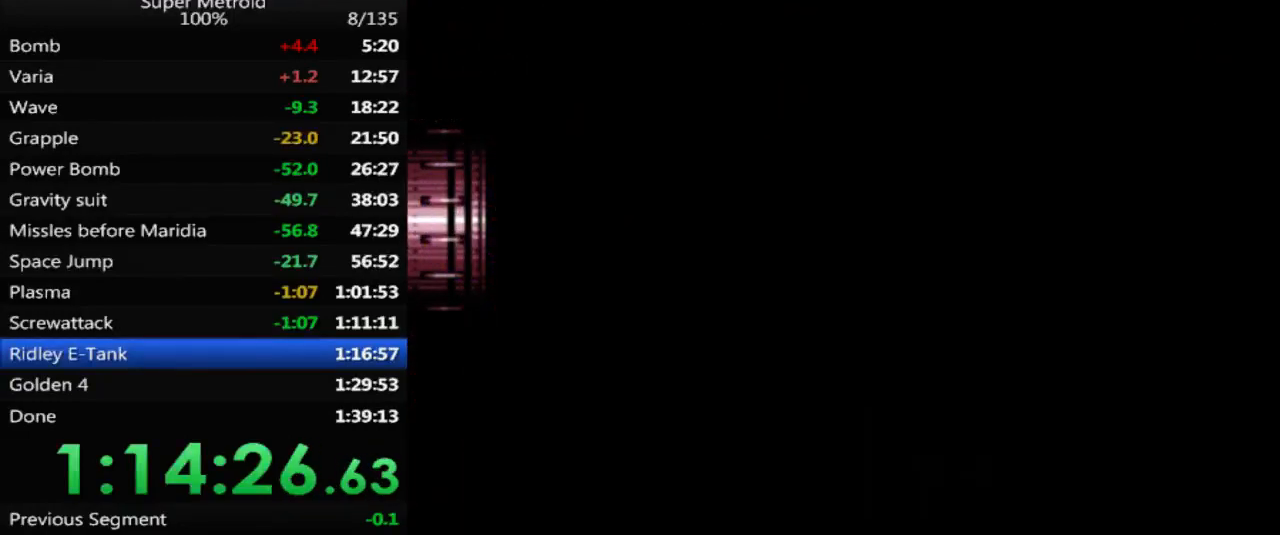
{"buttons": [], "events": []}
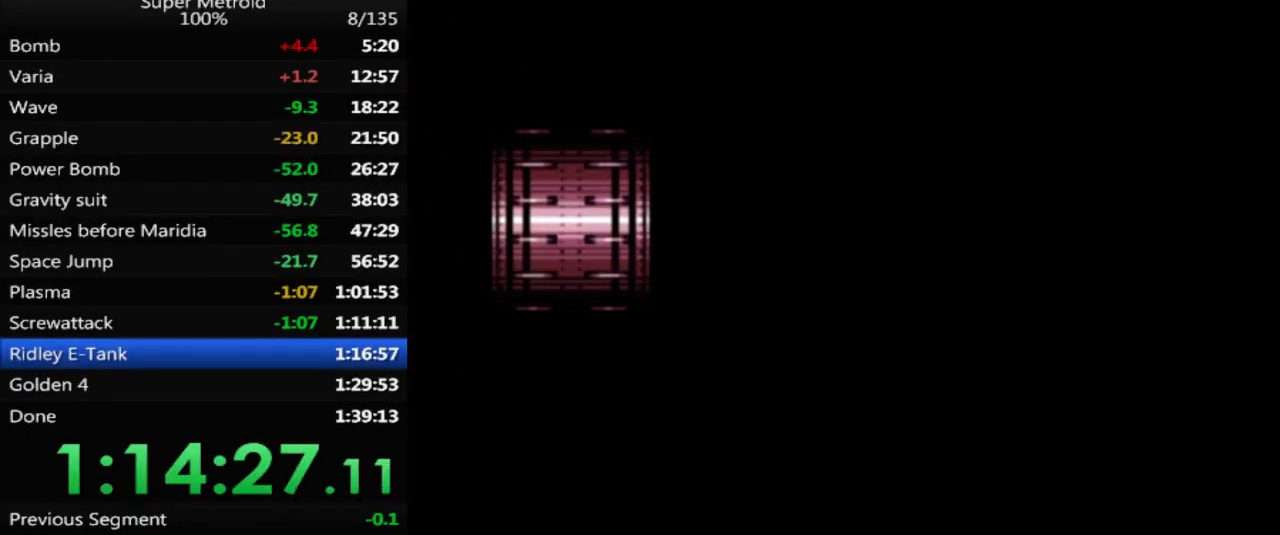
{"buttons": ["DPAD_LEFT"], "events": [[100, "DPAD_LEFT", "down"]]}
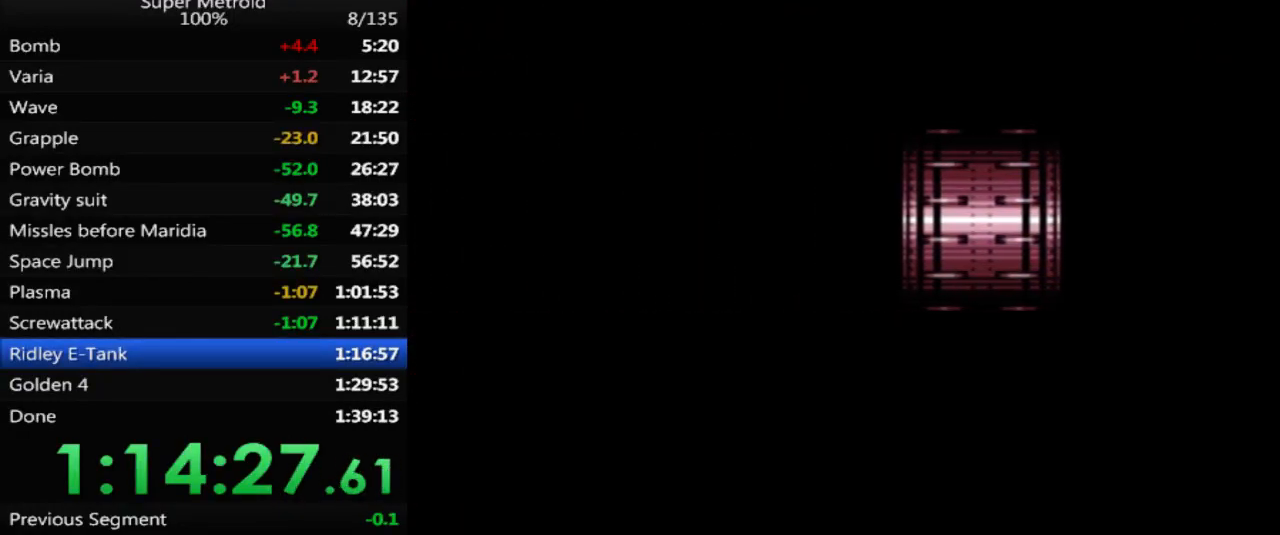
{"buttons": ["DPAD_LEFT"], "events": []}
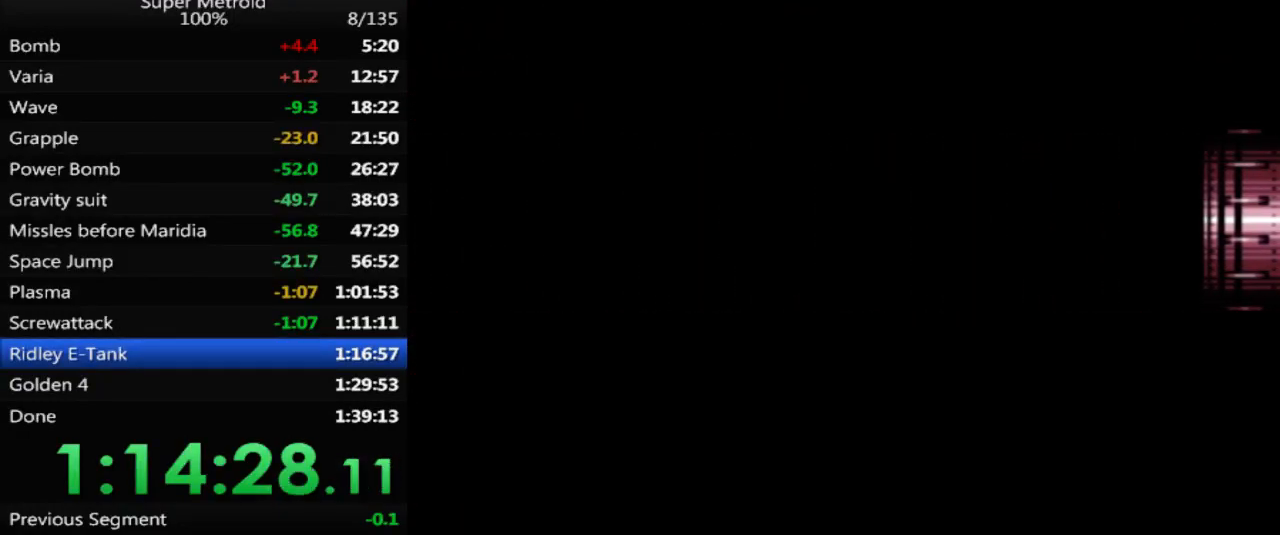
{"buttons": [], "events": [[50, "DPAD_LEFT", "up"]]}
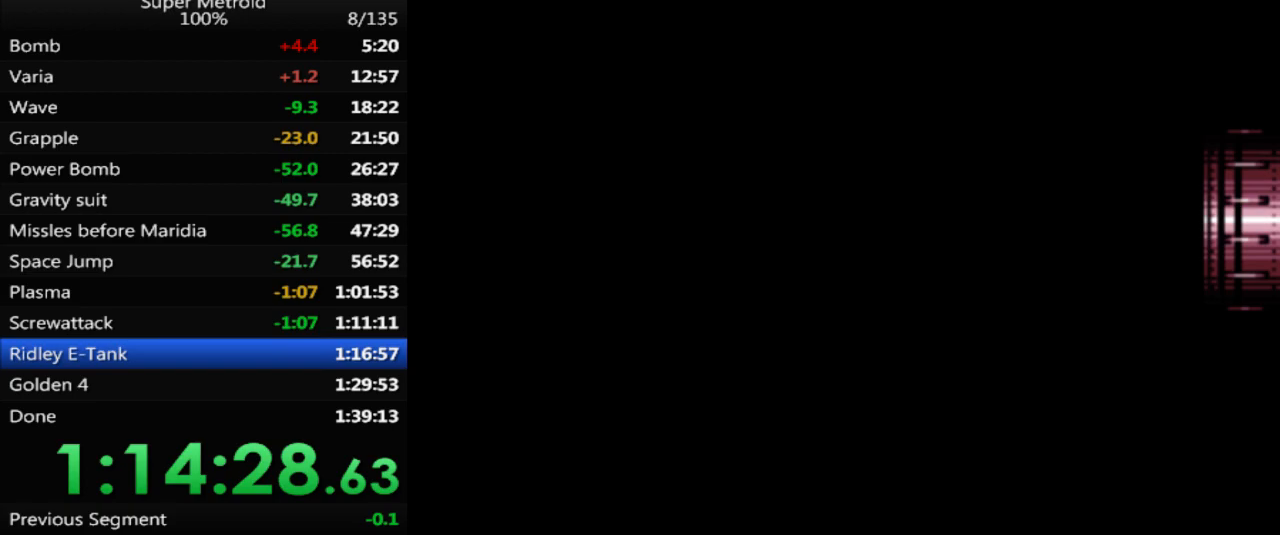
{"buttons": [], "events": []}
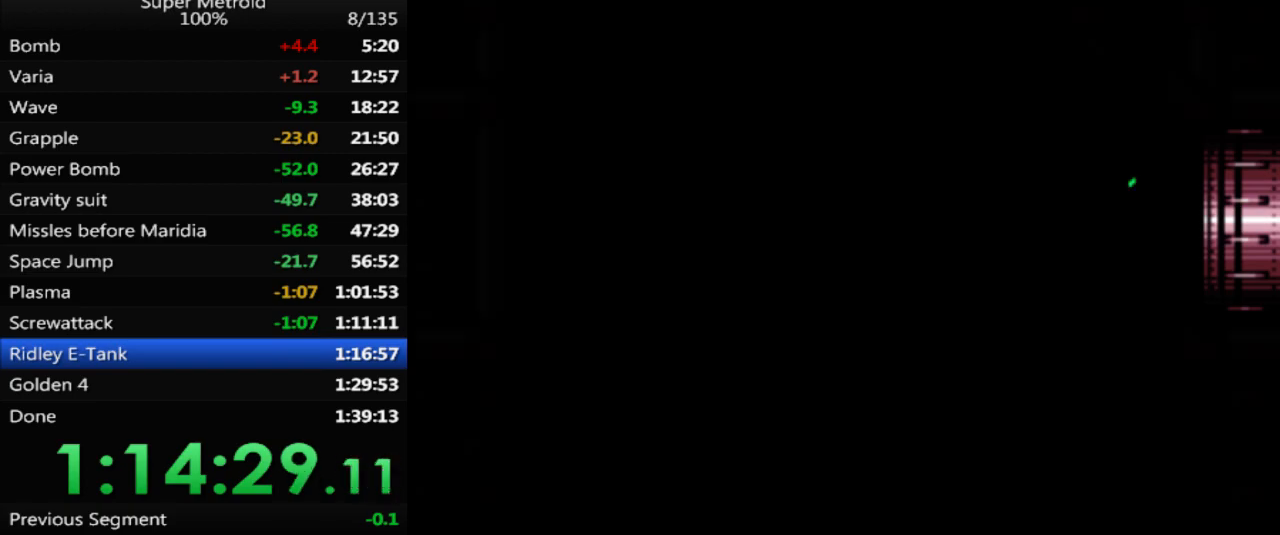
{"buttons": ["L1", "DPAD_LEFT"], "events": [[83, "L1", "down"], [483, "DPAD_LEFT", "down"]]}
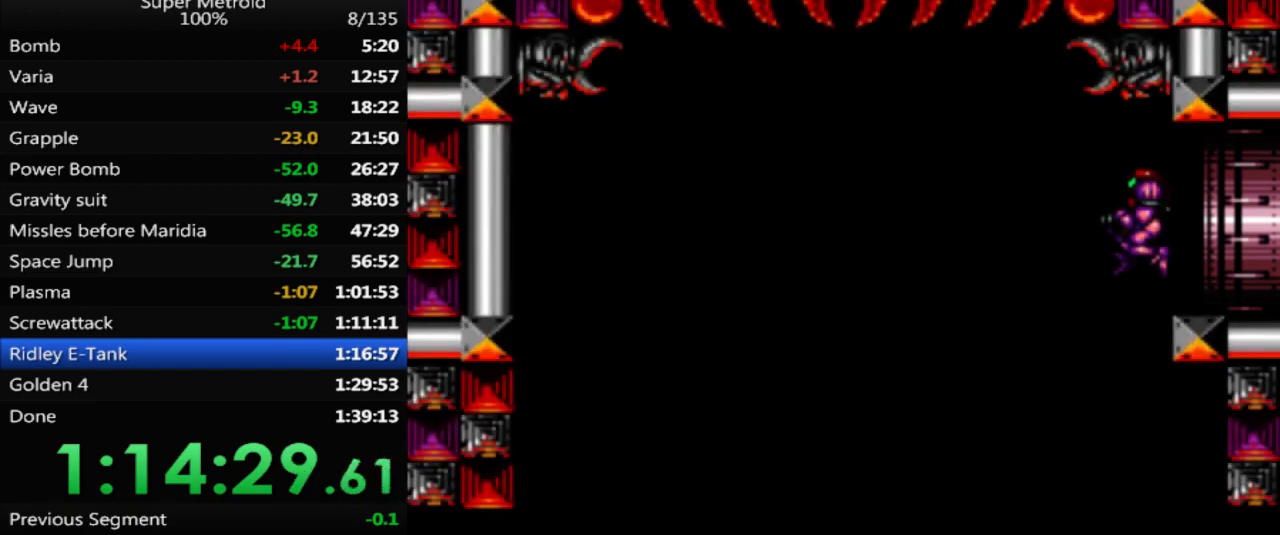
{"buttons": ["L1", "DPAD_LEFT"], "events": [[183, "DPAD_LEFT", "up"], [383, "DPAD_LEFT", "down"]]}